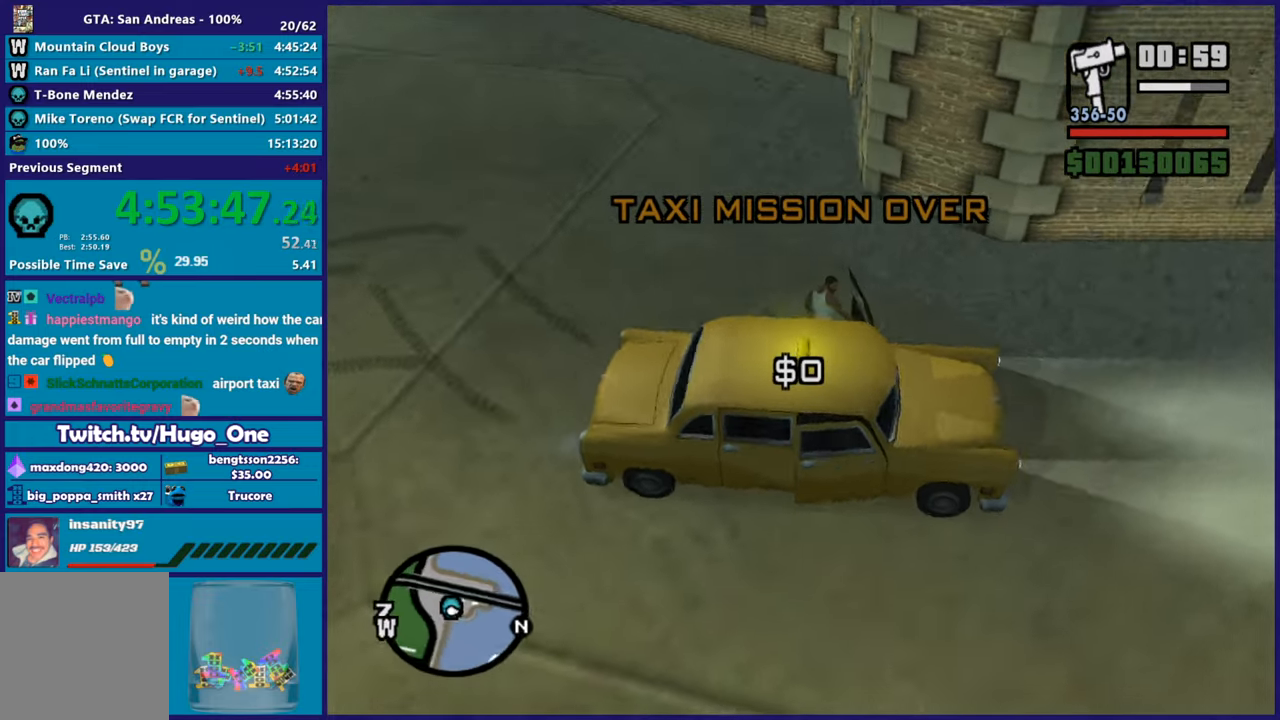
Gameplay with a controller (Xbox layout); each line is a JSON object with the inputs held at the frame after it. "events" lists button and stick changes between this image and that frame as [ms after this image, input, new state], when the widget could be followed in between.
{"buttons": ["A"], "left_stick": "up-left", "right_stick": "center", "events": [[200, "right_stick", "center"], [501, "A", "down"]]}
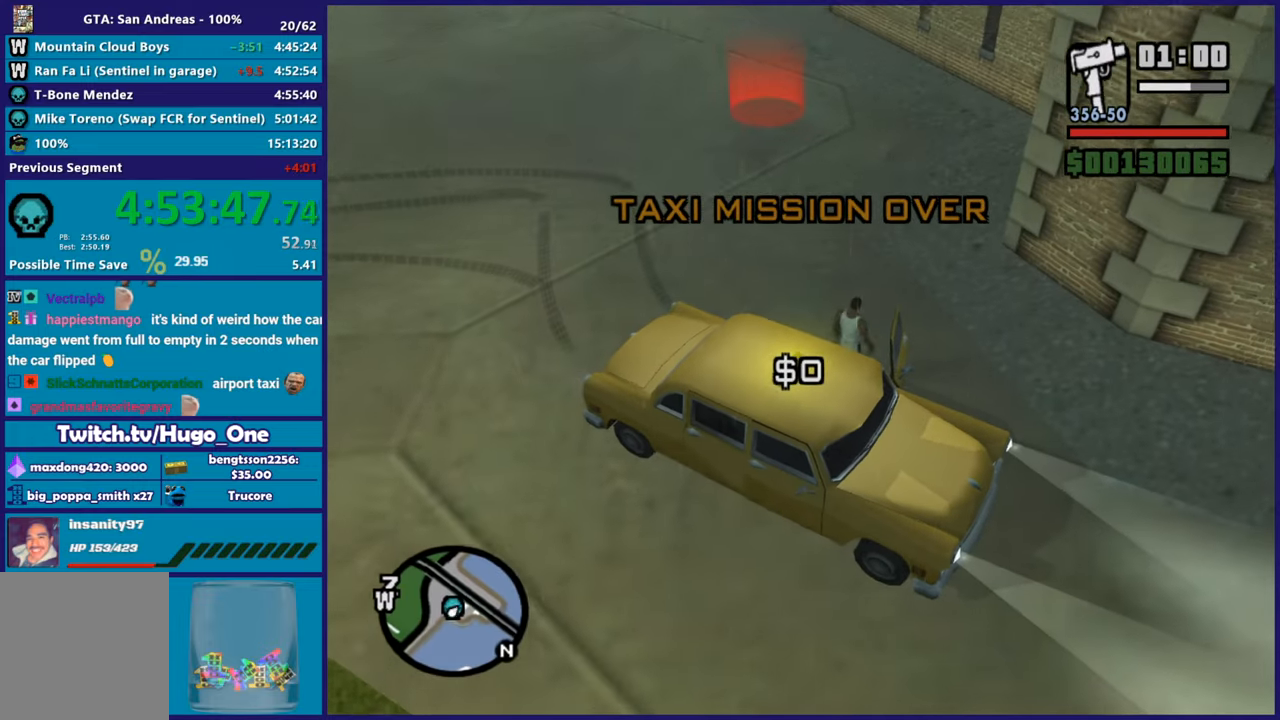
{"buttons": [], "left_stick": "up", "right_stick": "center", "events": [[116, "A", "up"], [217, "A", "down"], [300, "A", "up"], [400, "A", "down"], [467, "left_stick", "up"], [483, "A", "up"]]}
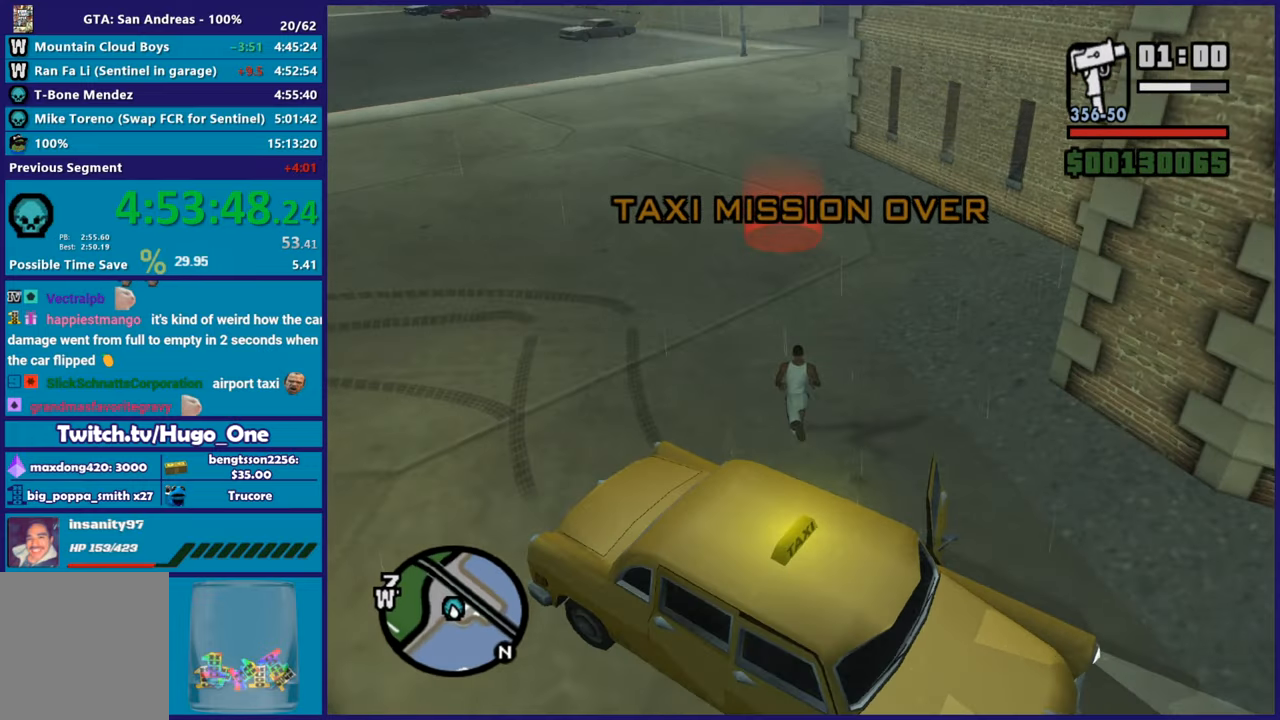
{"buttons": [], "left_stick": "up", "right_stick": "down", "events": [[84, "A", "down"], [150, "A", "up"], [234, "A", "down"], [317, "A", "up"], [434, "right_stick", "down"]]}
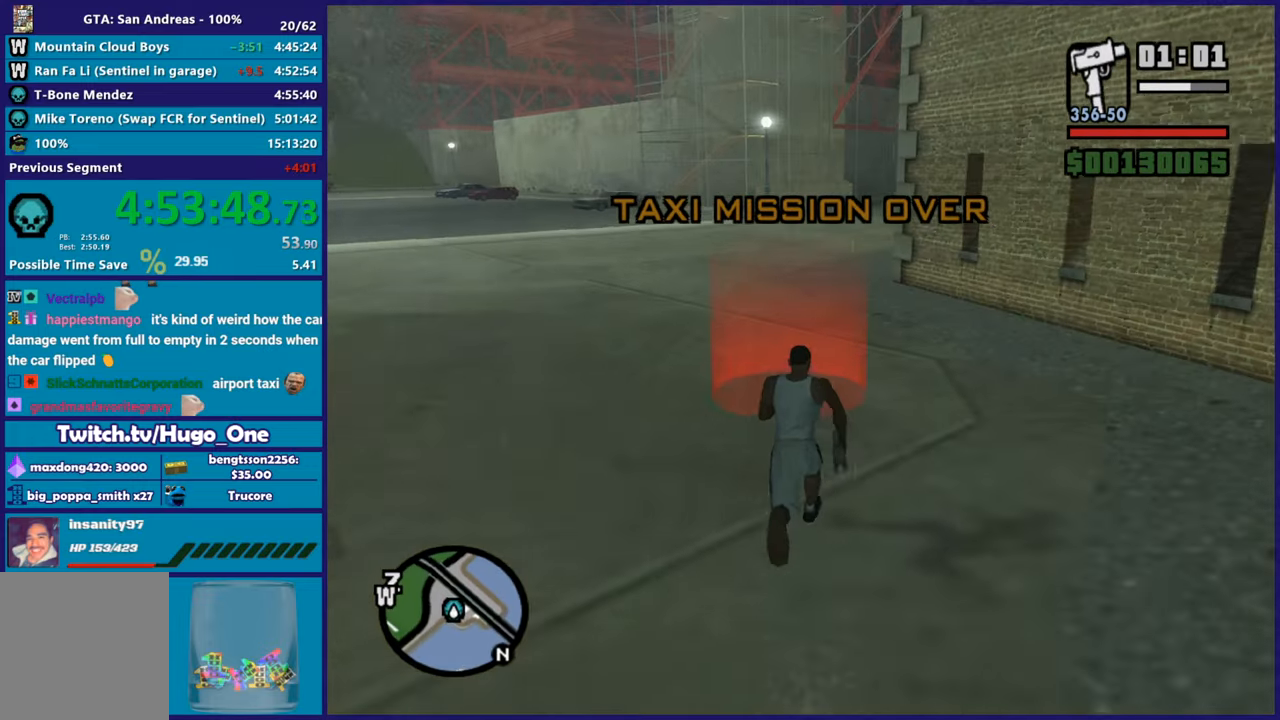
{"buttons": ["A"], "left_stick": "center", "right_stick": "center", "events": [[116, "right_stick", "center"], [250, "left_stick", "center"], [500, "A", "down"]]}
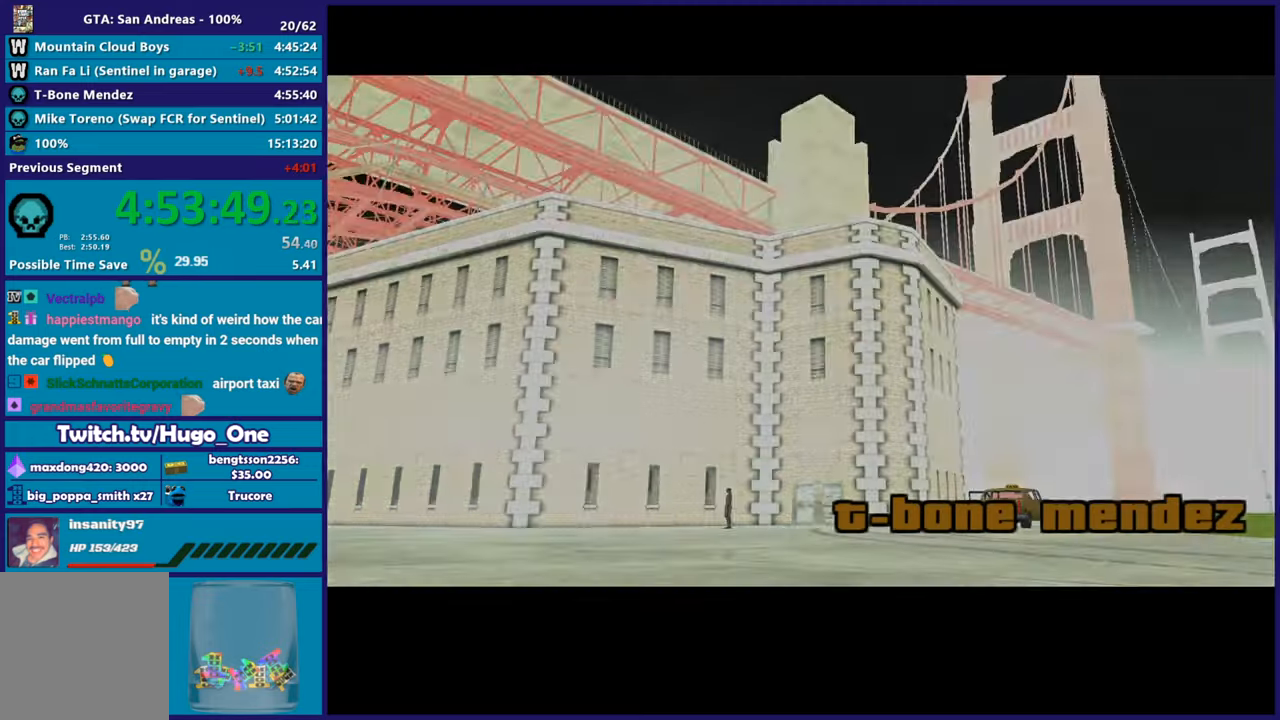
{"buttons": [], "left_stick": "center", "right_stick": "center", "events": [[117, "A", "up"], [200, "A", "down"], [300, "A", "up"], [401, "A", "down"], [501, "A", "up"]]}
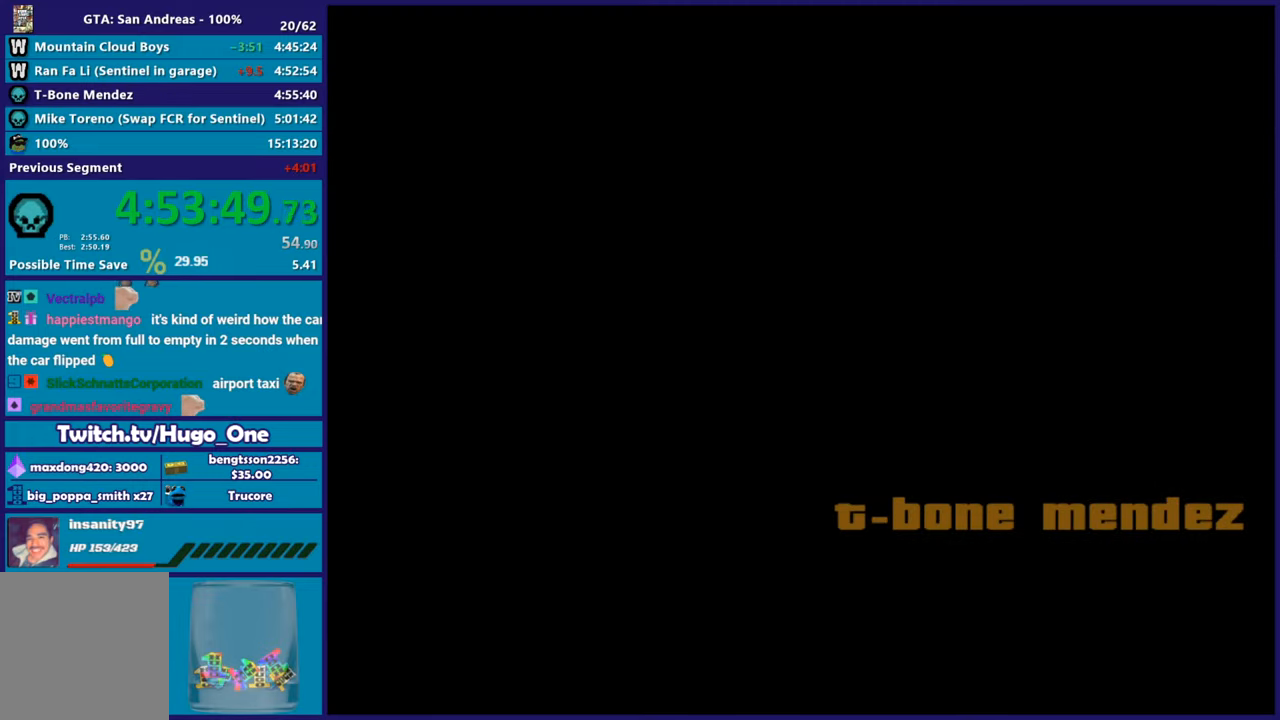
{"buttons": ["A"], "left_stick": "center", "right_stick": "center", "events": [[83, "A", "down"], [200, "A", "up"], [283, "A", "down"], [400, "A", "up"], [500, "A", "down"]]}
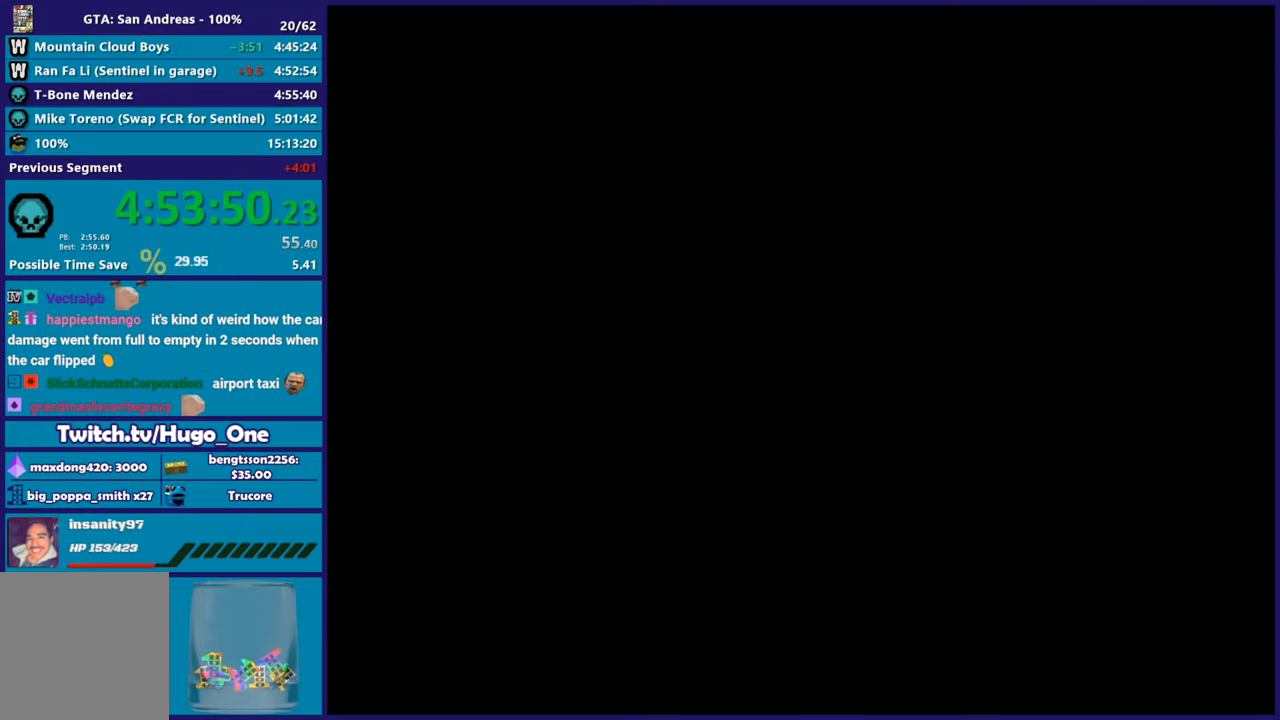
{"buttons": [], "left_stick": "center", "right_stick": "center", "events": [[67, "A", "up"], [150, "A", "down"], [267, "A", "up"], [367, "A", "down"], [467, "A", "up"]]}
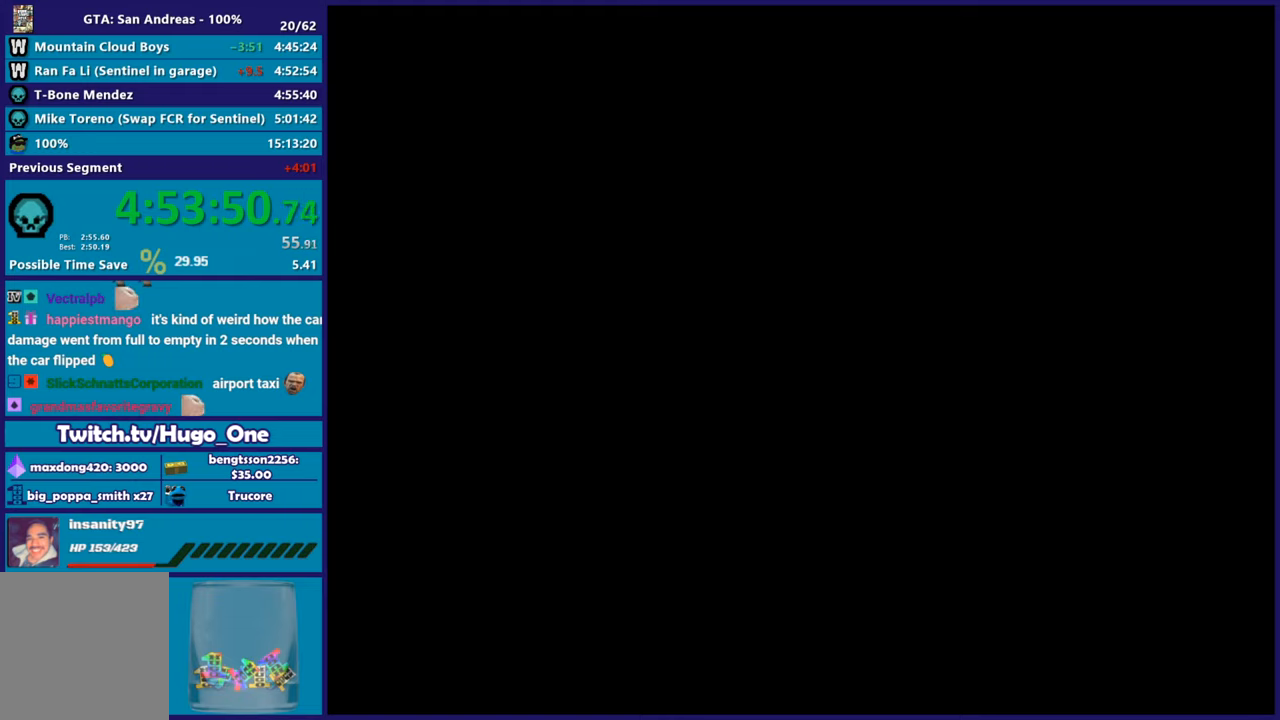
{"buttons": ["A"], "left_stick": "center", "right_stick": "center", "events": [[66, "A", "down"], [150, "A", "up"], [233, "A", "down"], [350, "A", "up"], [433, "A", "down"]]}
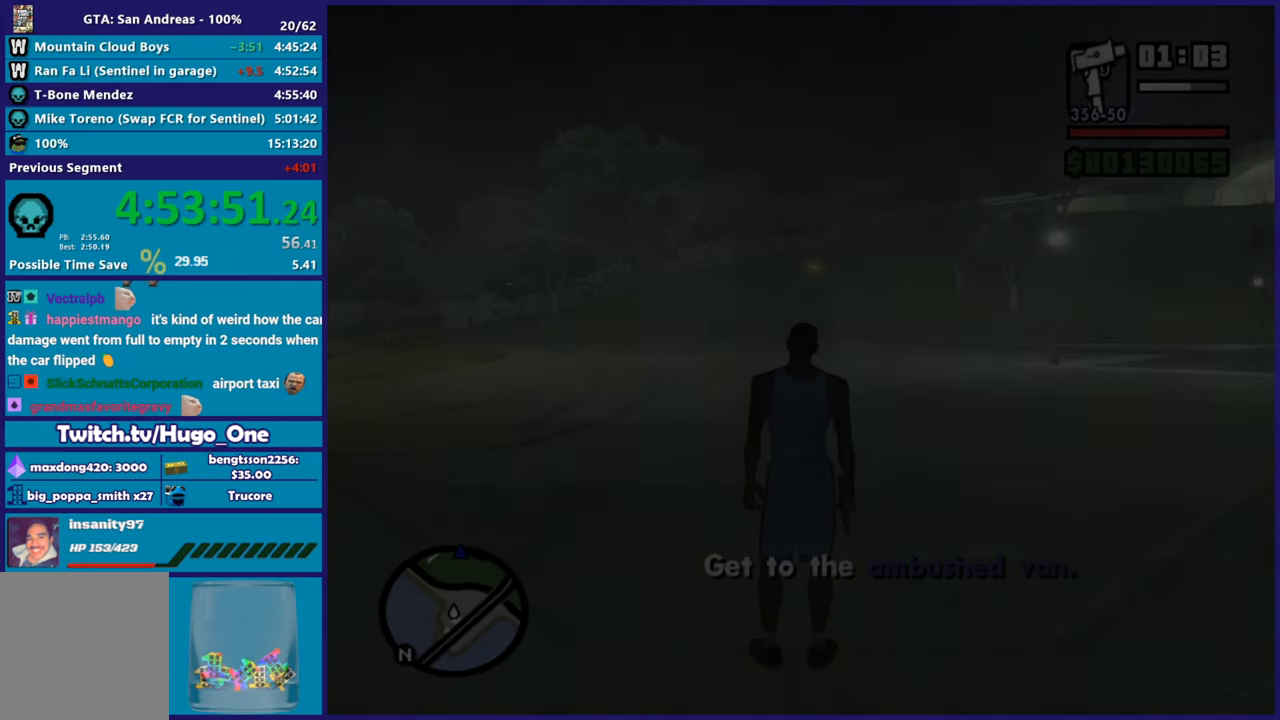
{"buttons": ["A"], "left_stick": "up-right", "right_stick": "center", "events": [[50, "A", "up"], [100, "left_stick", "up"], [134, "A", "down"], [217, "A", "up"], [317, "A", "down"], [401, "A", "up"], [451, "left_stick", "up-right"], [501, "A", "down"]]}
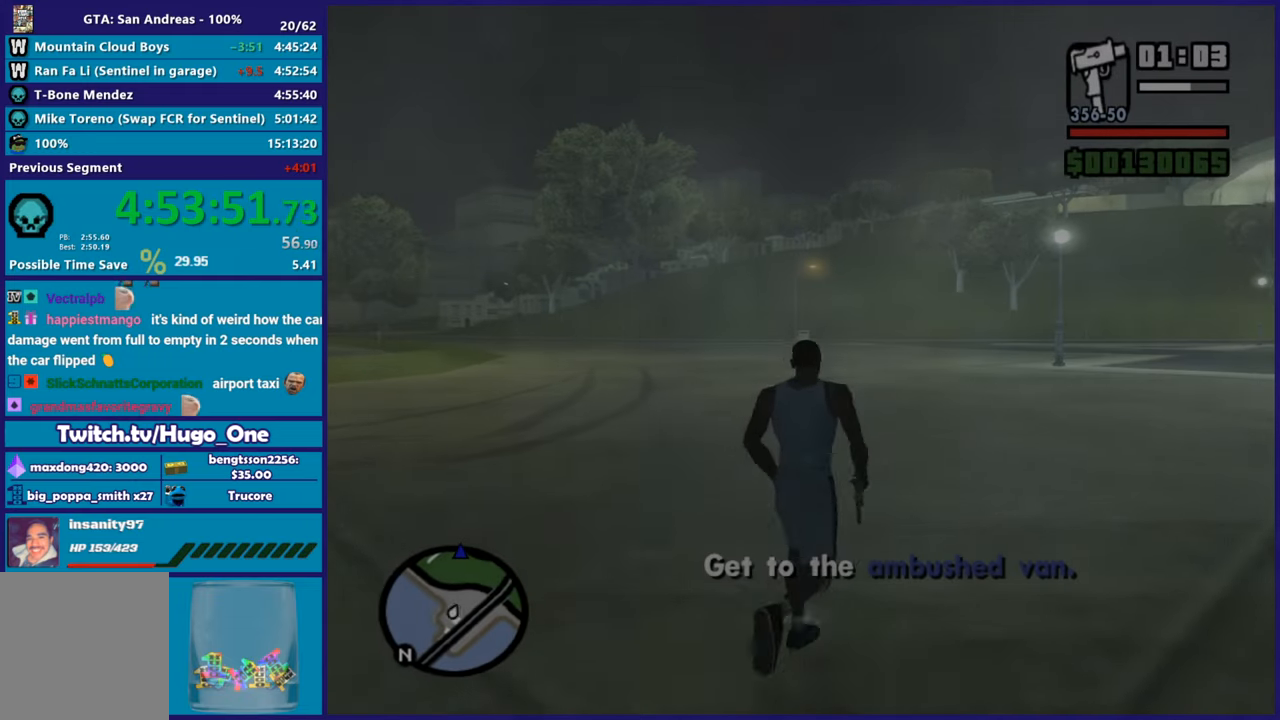
{"buttons": [], "left_stick": "up-right", "right_stick": "center", "events": [[116, "A", "up"], [200, "A", "down"], [300, "A", "up"], [383, "A", "down"], [500, "A", "up"]]}
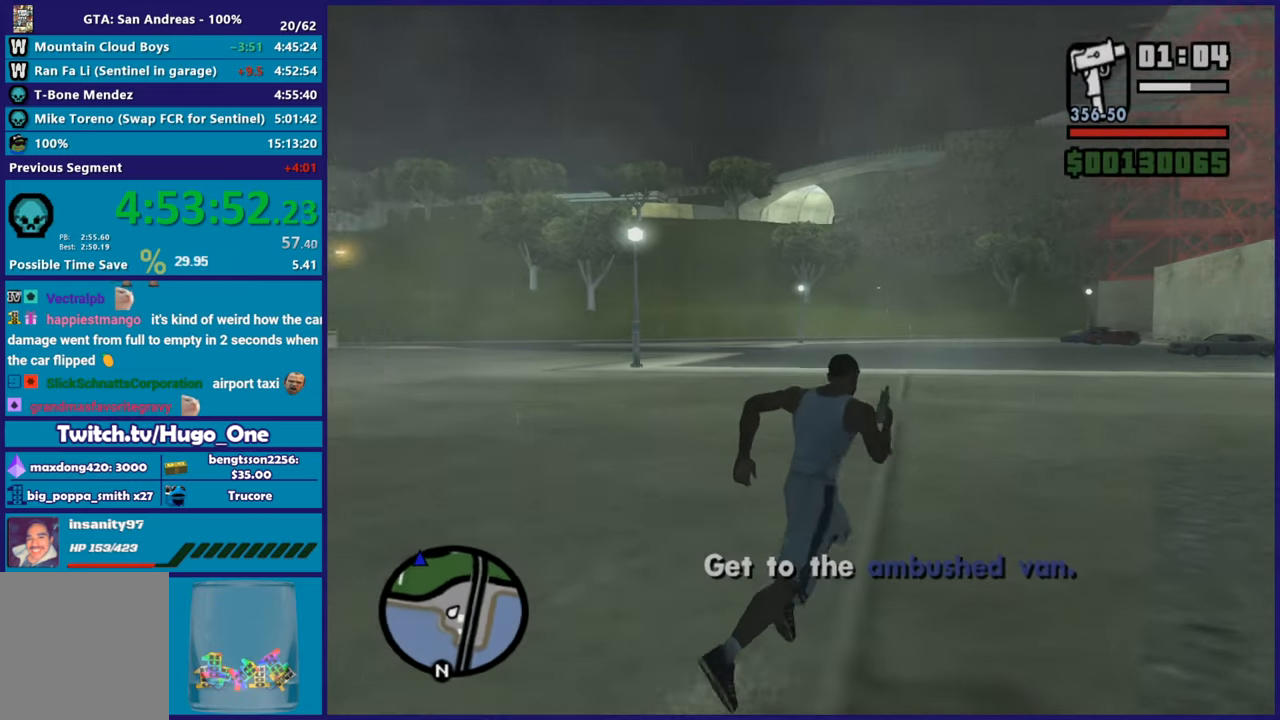
{"buttons": ["A"], "left_stick": "up", "right_stick": "center", "events": [[100, "A", "down"], [150, "left_stick", "up"], [200, "A", "up"], [284, "A", "down"], [384, "A", "up"], [467, "A", "down"]]}
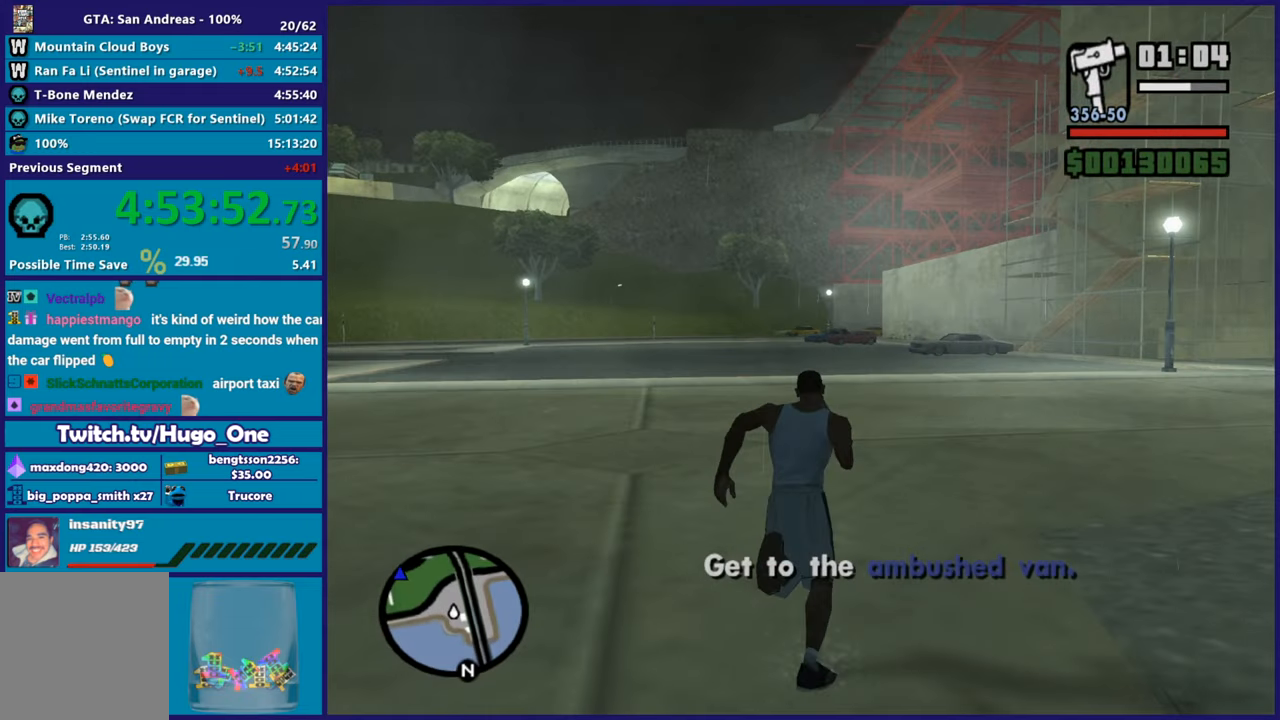
{"buttons": [], "left_stick": "up", "right_stick": "center", "events": [[66, "A", "up"], [150, "A", "down"], [250, "A", "up"], [333, "A", "down"], [433, "A", "up"]]}
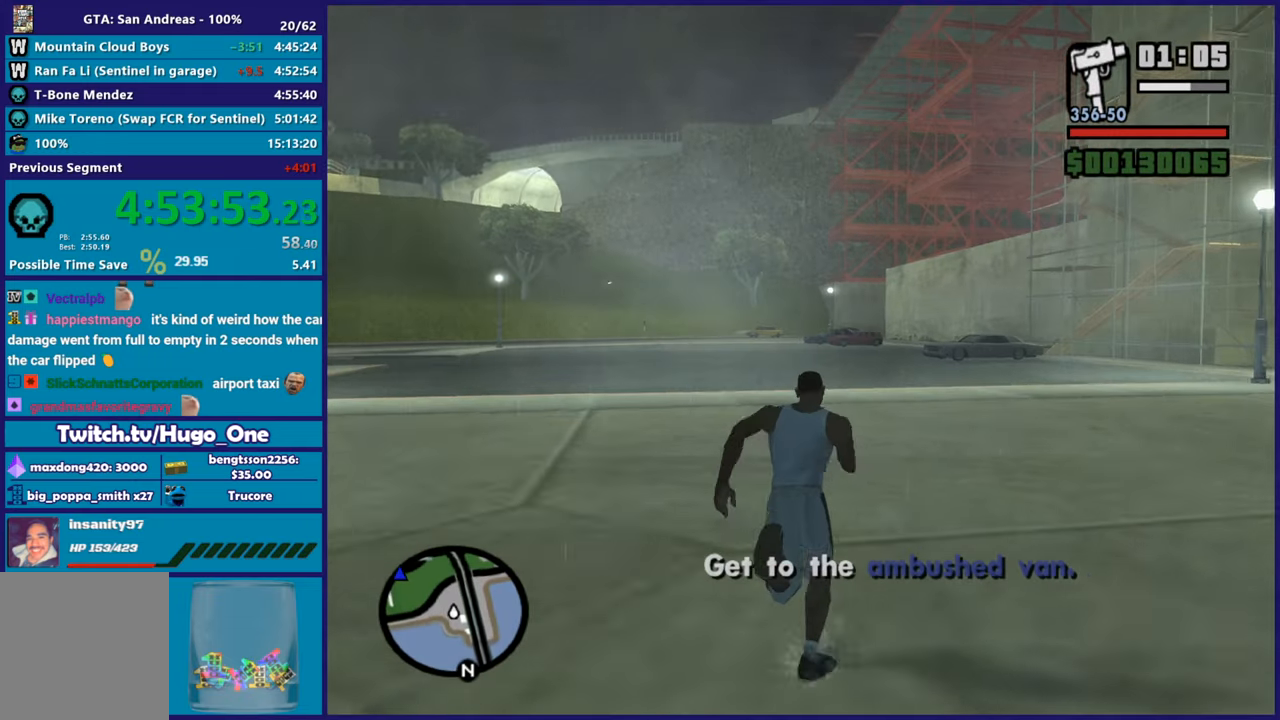
{"buttons": [], "left_stick": "up", "right_stick": "center", "events": [[33, "A", "down"], [117, "A", "up"], [200, "A", "down"], [317, "A", "up"], [417, "A", "down"], [501, "A", "up"]]}
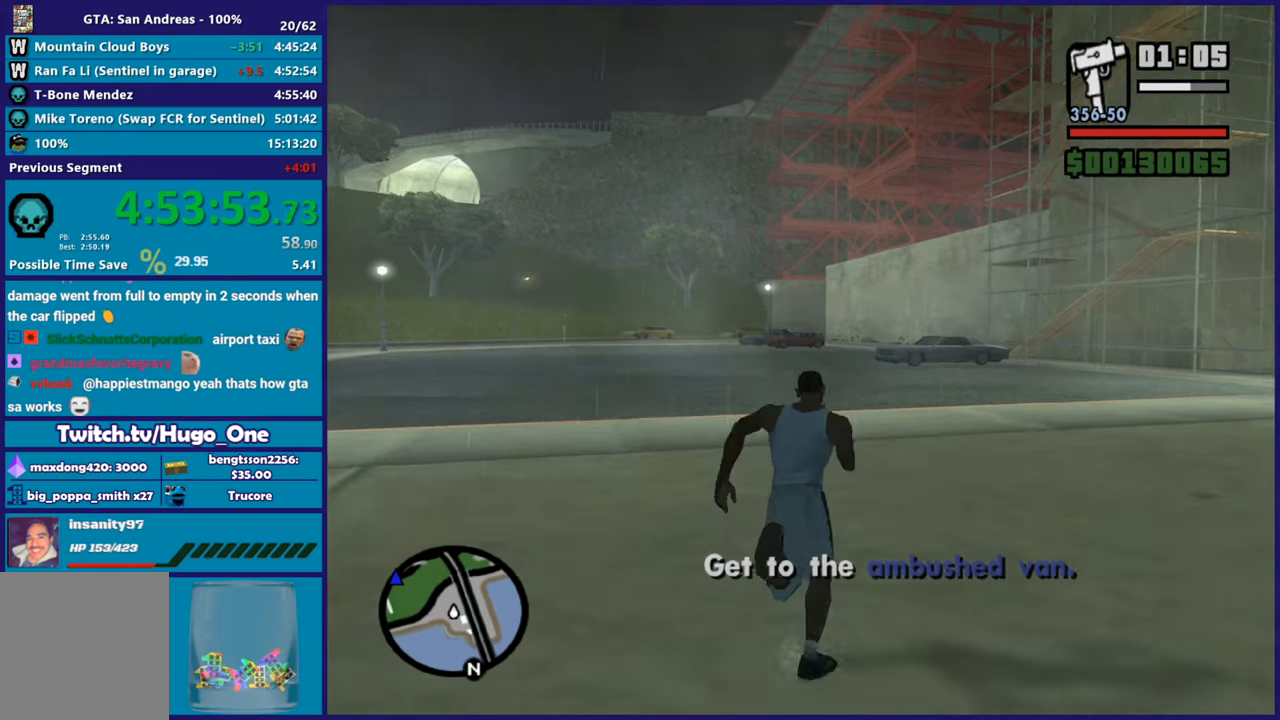
{"buttons": ["A"], "left_stick": "up", "right_stick": "center", "events": [[100, "A", "down"], [200, "A", "up"], [283, "A", "down"], [383, "A", "up"], [483, "A", "down"]]}
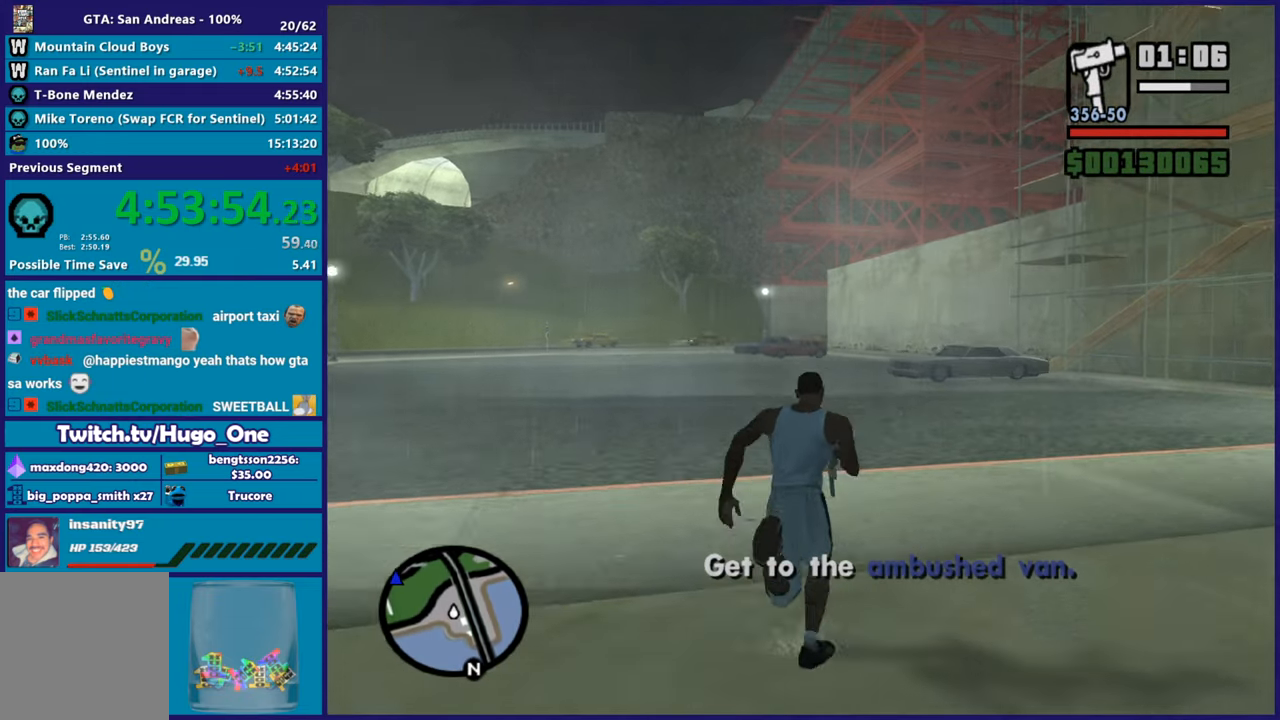
{"buttons": [], "left_stick": "up", "right_stick": "center", "events": [[84, "A", "up"], [167, "A", "down"], [267, "A", "up"], [350, "A", "down"], [451, "A", "up"]]}
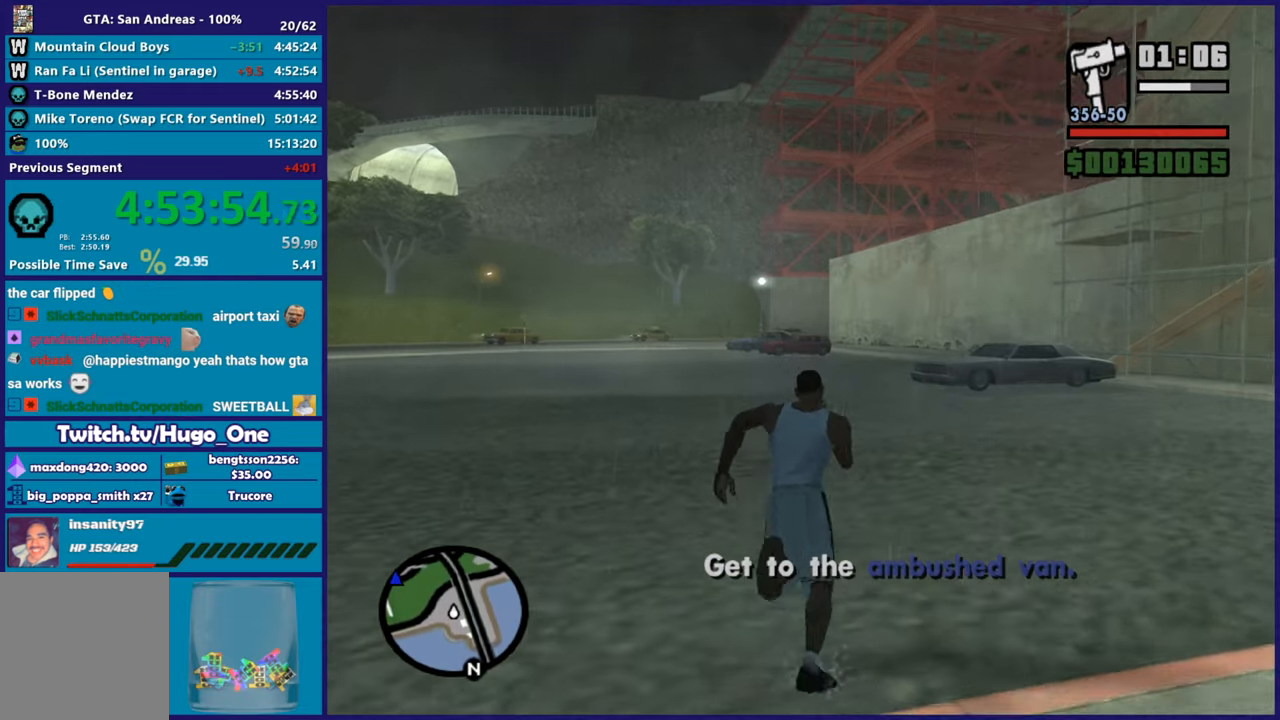
{"buttons": ["A"], "left_stick": "up", "right_stick": "center", "events": [[50, "A", "down"], [150, "A", "up"], [233, "A", "down"], [350, "A", "up"], [433, "A", "down"]]}
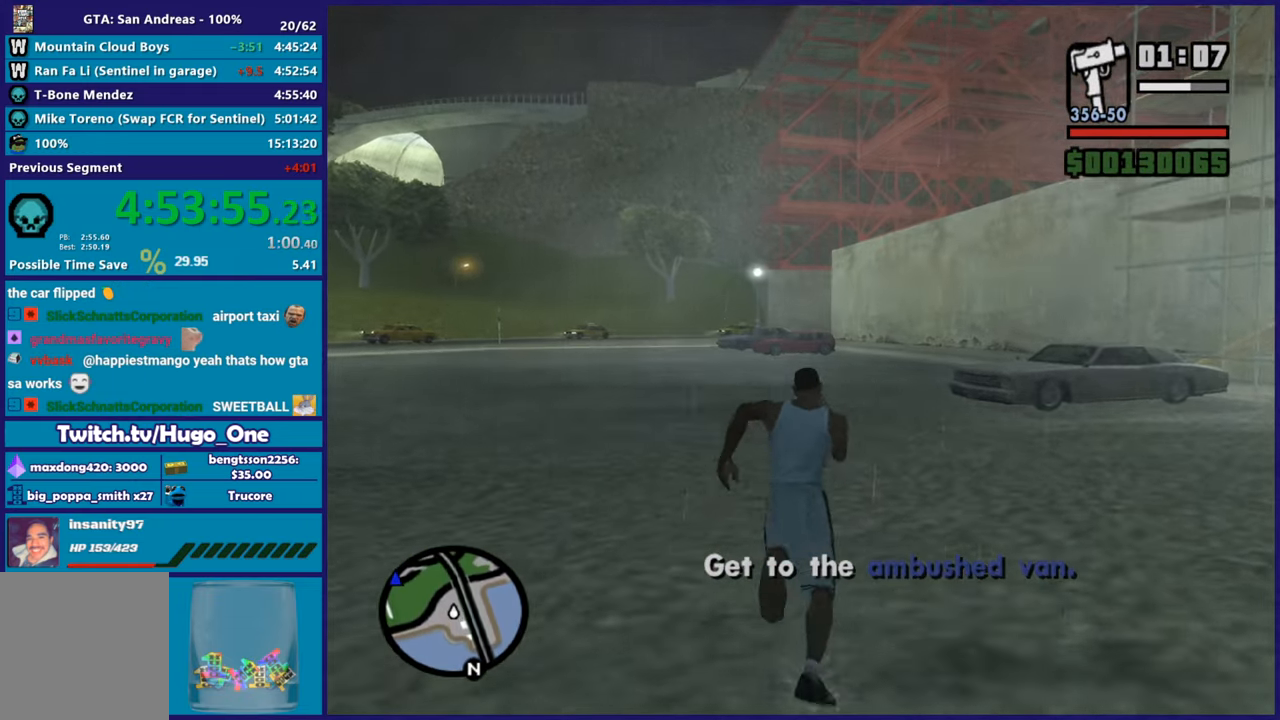
{"buttons": ["A"], "left_stick": "up", "right_stick": "center", "events": [[33, "A", "up"], [117, "A", "down"], [217, "A", "up"], [317, "A", "down"], [401, "A", "up"], [501, "A", "down"]]}
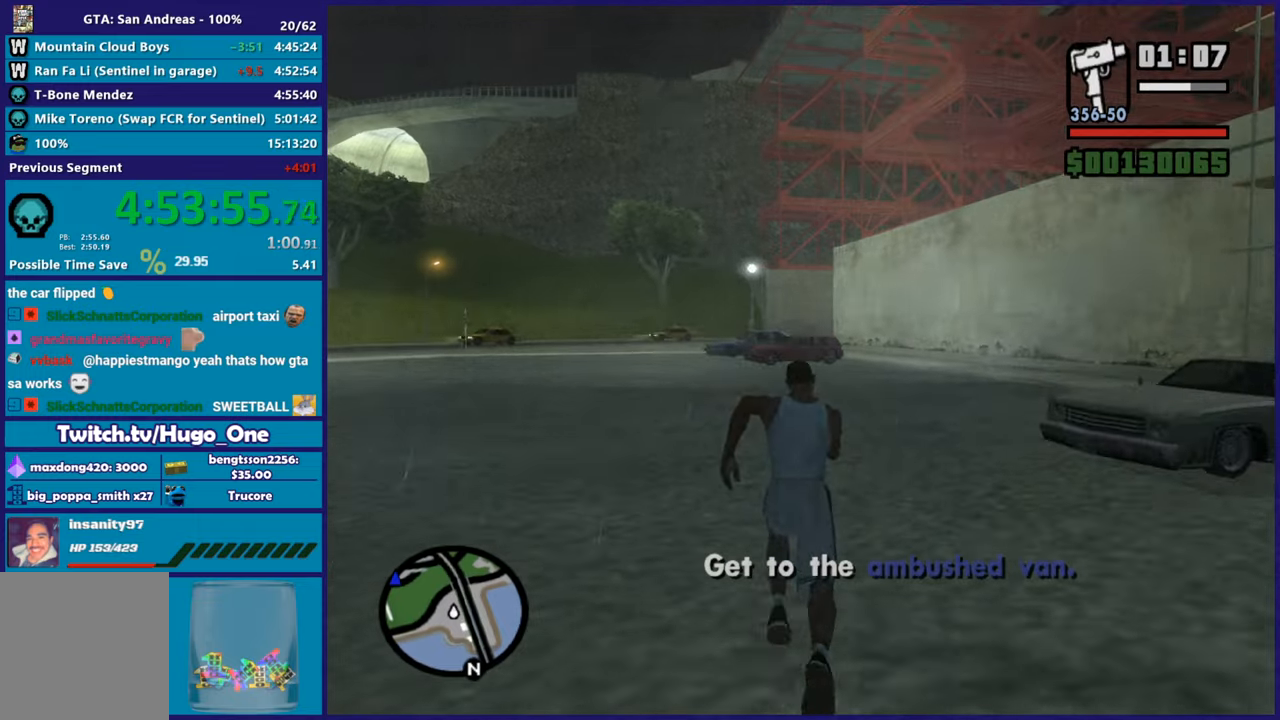
{"buttons": [], "left_stick": "up", "right_stick": "center", "events": [[83, "A", "up"], [183, "A", "down"], [283, "A", "up"], [383, "A", "down"], [483, "A", "up"]]}
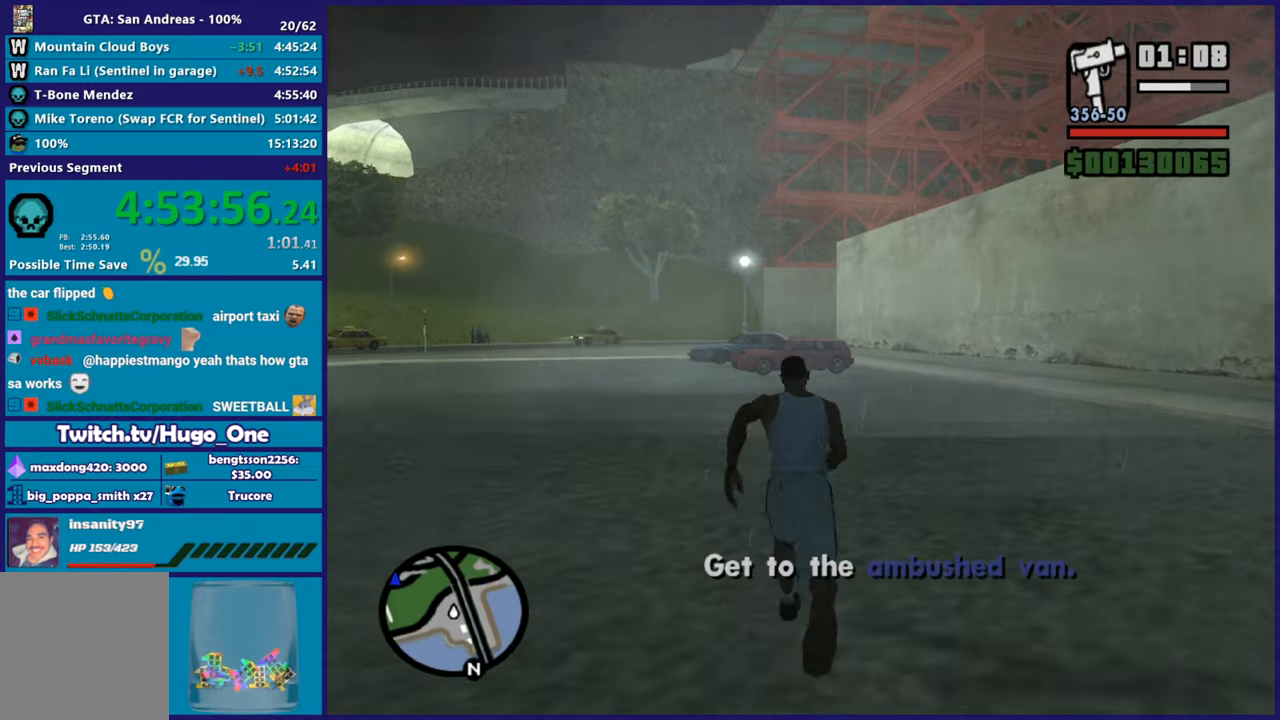
{"buttons": ["A"], "left_stick": "up", "right_stick": "center", "events": [[84, "A", "down"], [167, "A", "up"], [267, "A", "down"], [350, "A", "up"], [451, "A", "down"]]}
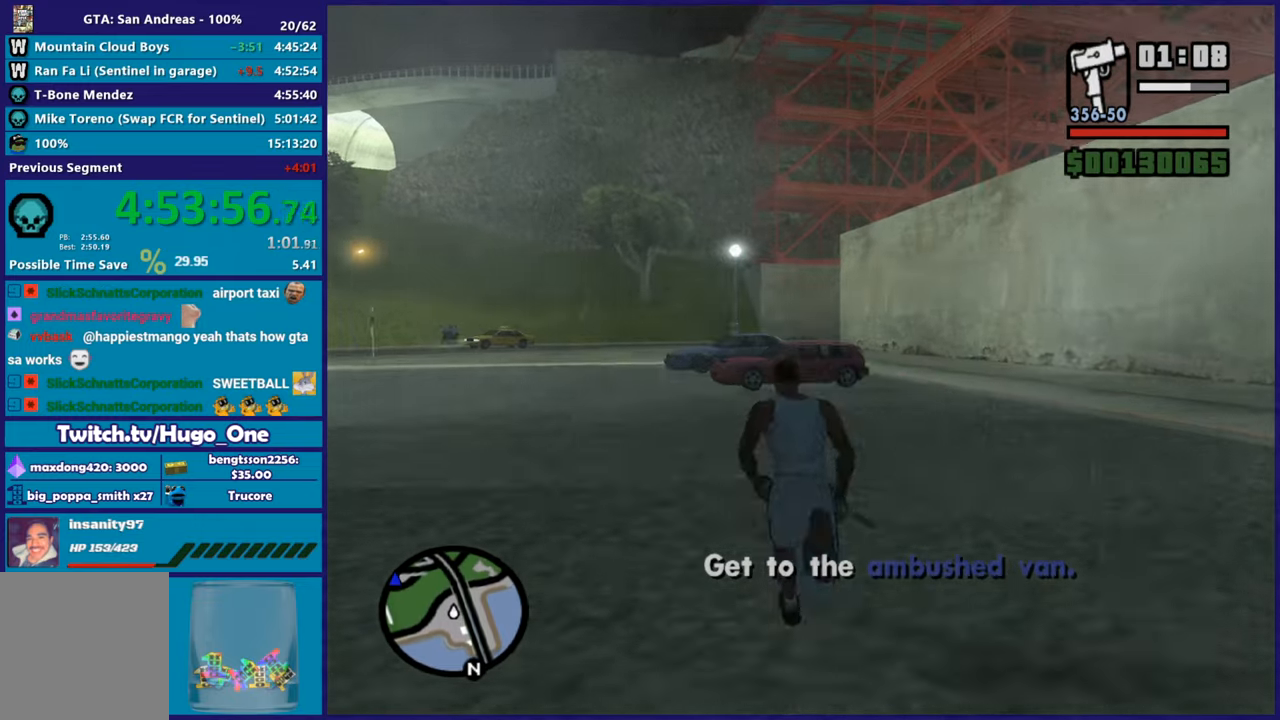
{"buttons": [], "left_stick": "up", "right_stick": "center", "events": [[50, "A", "up"], [150, "A", "down"], [233, "A", "up"], [333, "A", "down"], [433, "A", "up"]]}
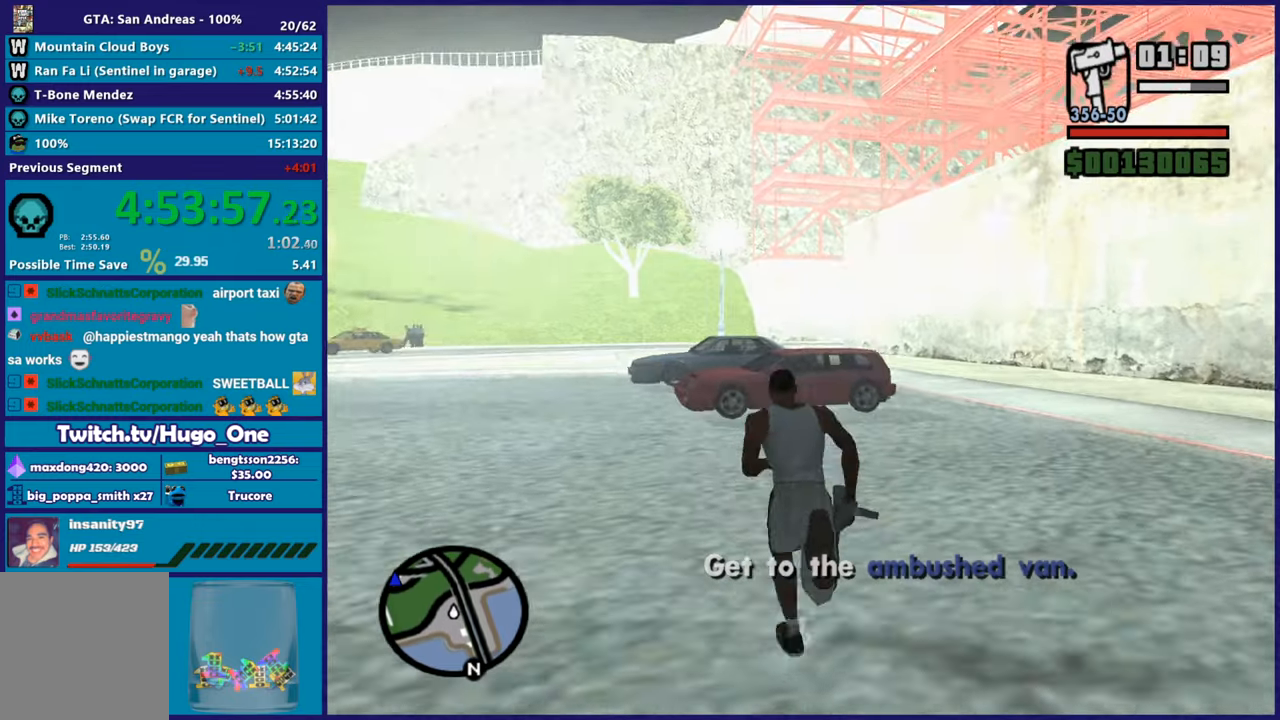
{"buttons": ["Y"], "left_stick": "up", "right_stick": "center", "events": [[33, "A", "down"], [117, "A", "up"], [217, "A", "down"], [317, "A", "up"], [501, "Y", "down"]]}
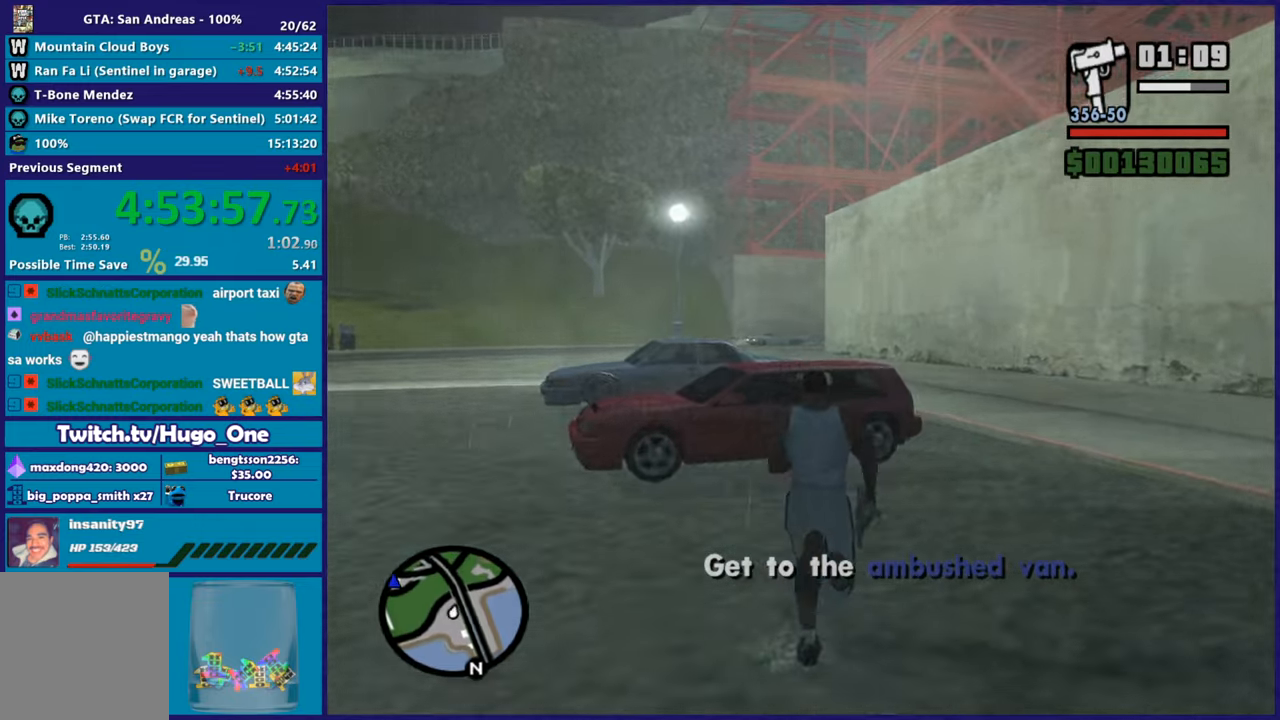
{"buttons": ["Y"], "left_stick": "center", "right_stick": "center", "events": [[116, "Y", "up"], [200, "Y", "down"], [317, "Y", "up"], [383, "Y", "down"], [400, "left_stick", "center"]]}
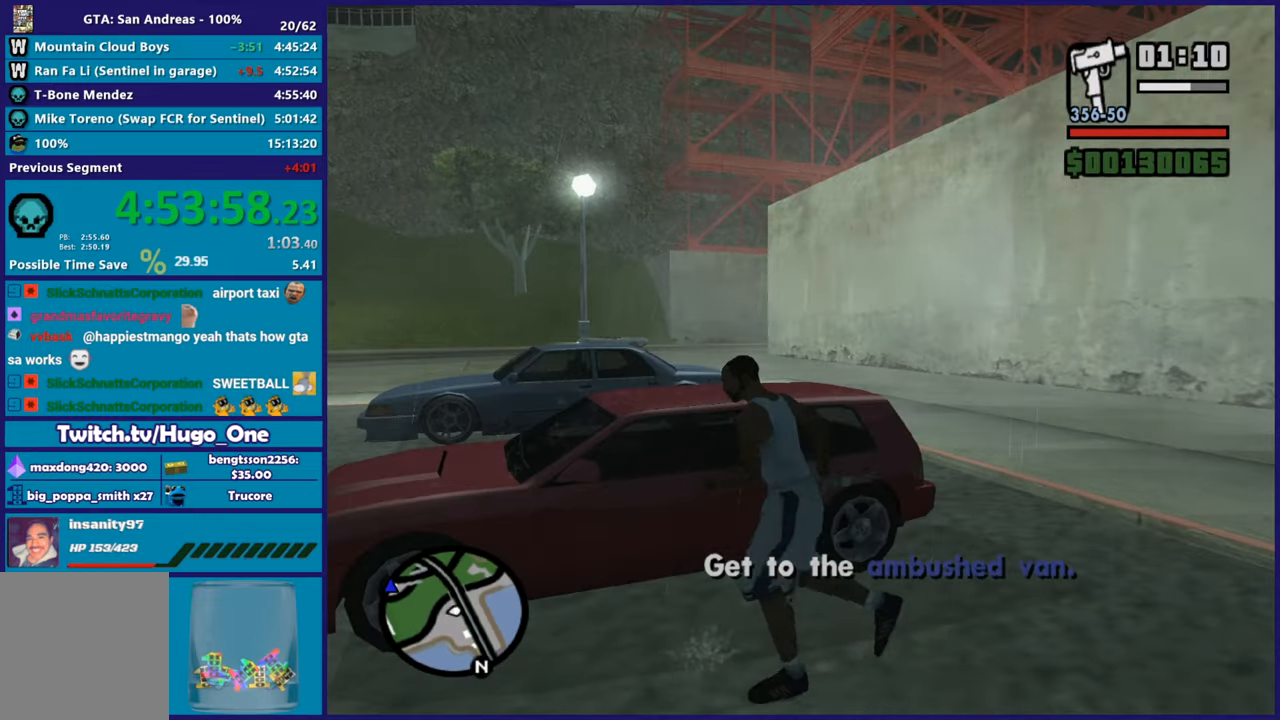
{"buttons": [], "left_stick": "center", "right_stick": "left", "events": [[17, "Y", "up"], [167, "right_stick", "down-left"], [417, "right_stick", "left"]]}
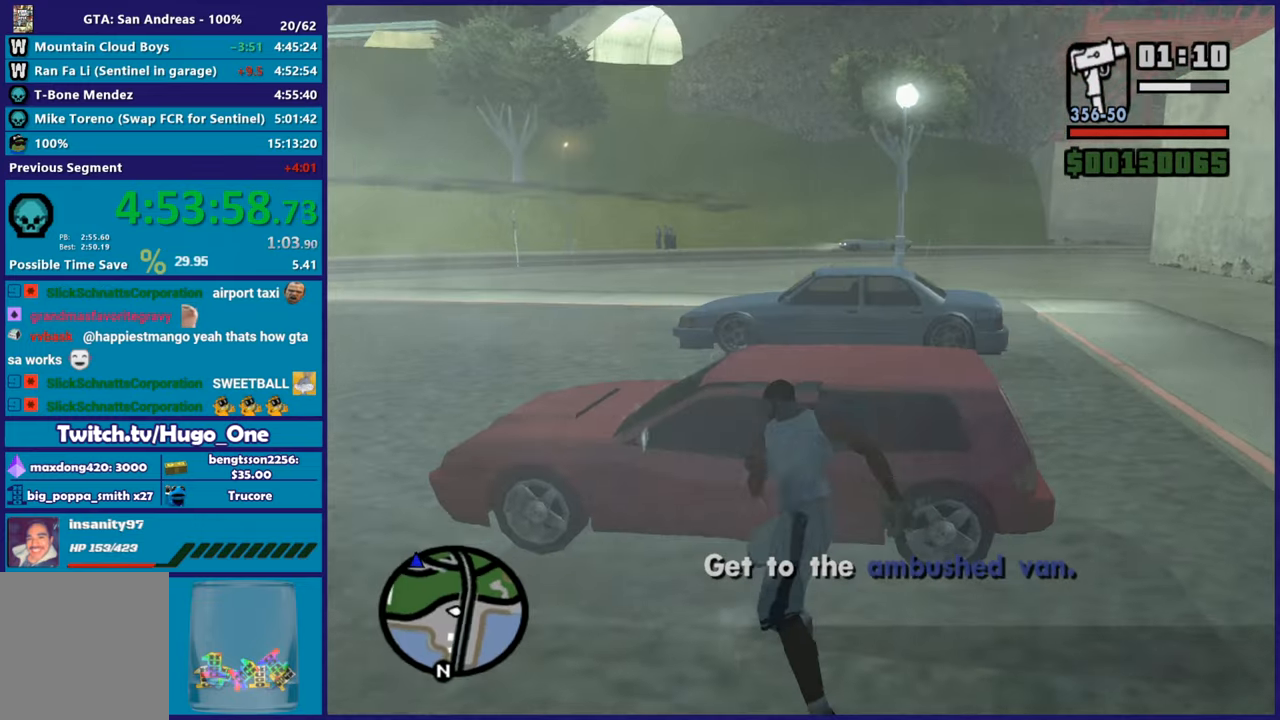
{"buttons": [], "left_stick": "center", "right_stick": "left", "events": []}
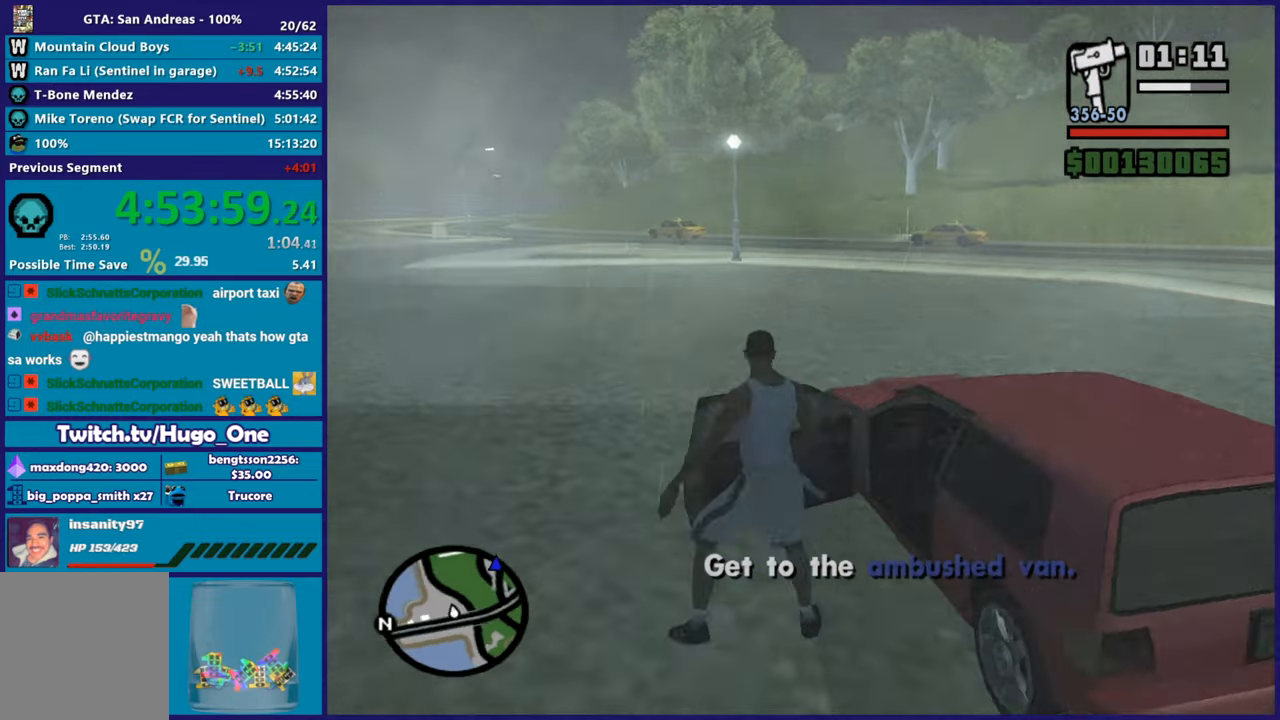
{"buttons": [], "left_stick": "center", "right_stick": "center", "events": [[117, "right_stick", "center"]]}
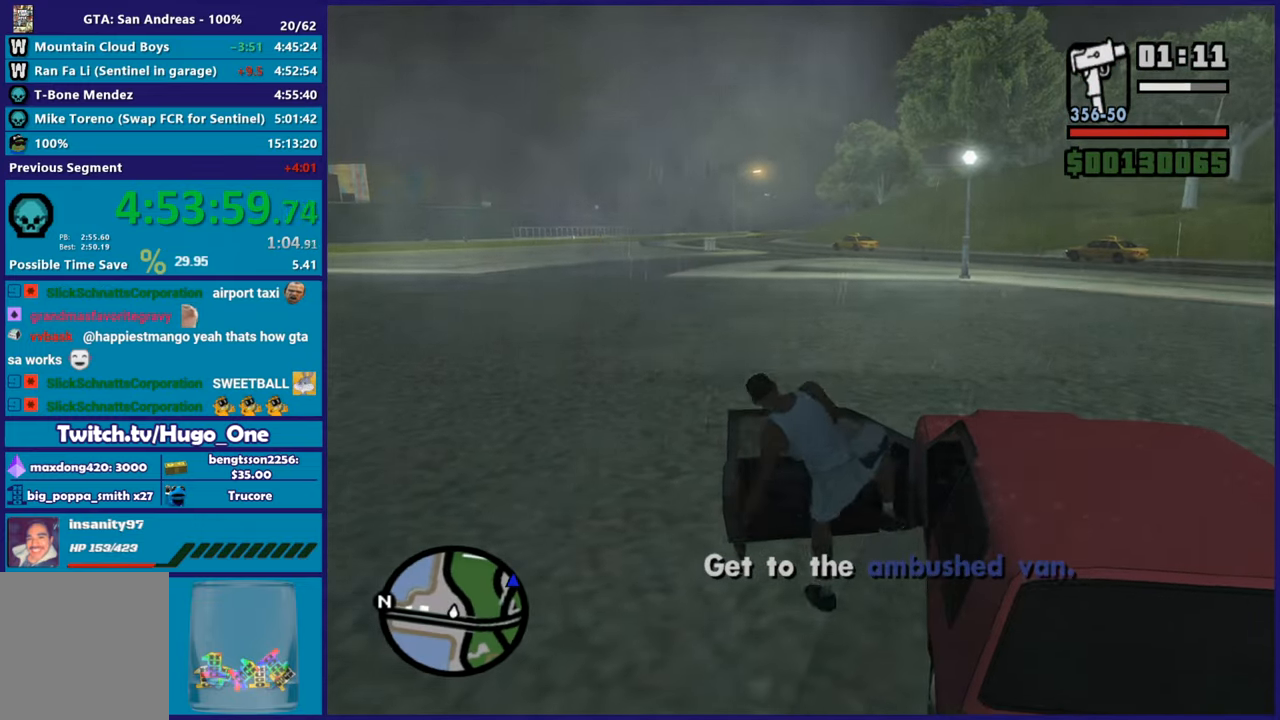
{"buttons": ["A", "R2"], "left_stick": "center", "right_stick": "center", "events": [[116, "A", "down"], [133, "R2", "down"]]}
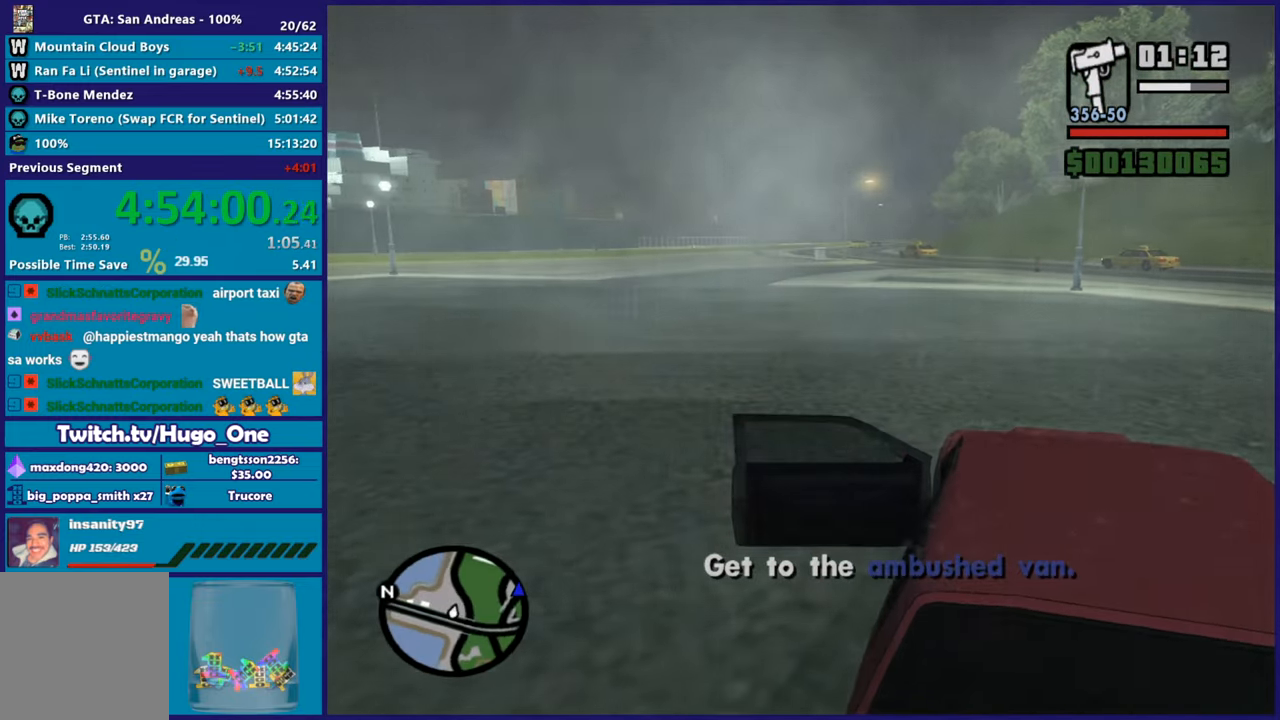
{"buttons": ["R2"], "left_stick": "center", "right_stick": "center", "events": [[334, "A", "up"]]}
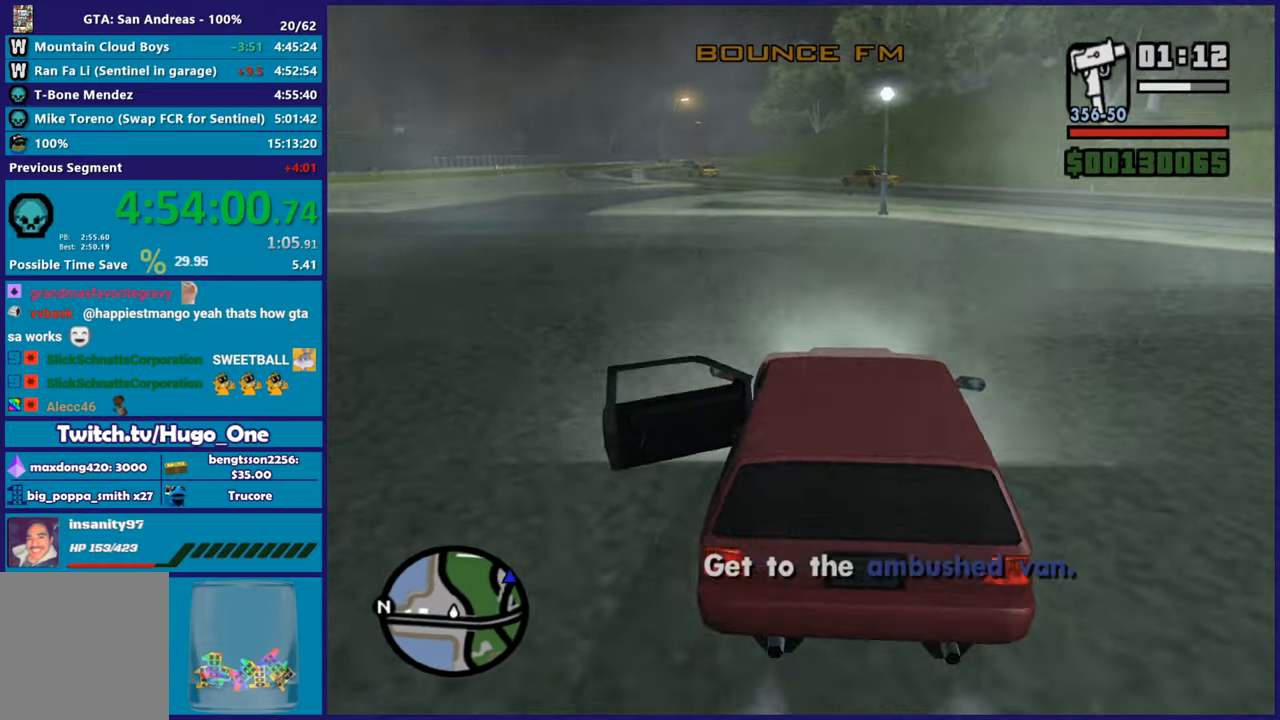
{"buttons": ["R2"], "left_stick": "left", "right_stick": "center", "events": [[116, "left_stick", "left"]]}
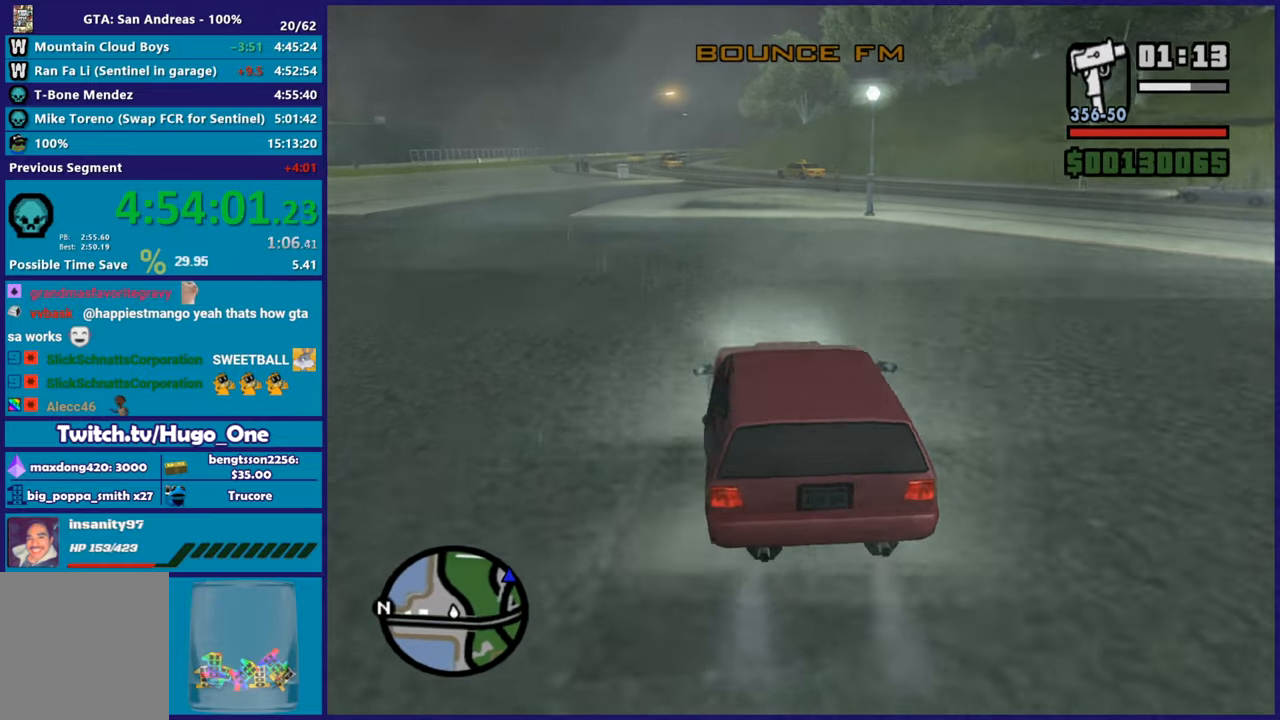
{"buttons": ["R2"], "left_stick": "center", "right_stick": "center", "events": [[33, "left_stick", "center"]]}